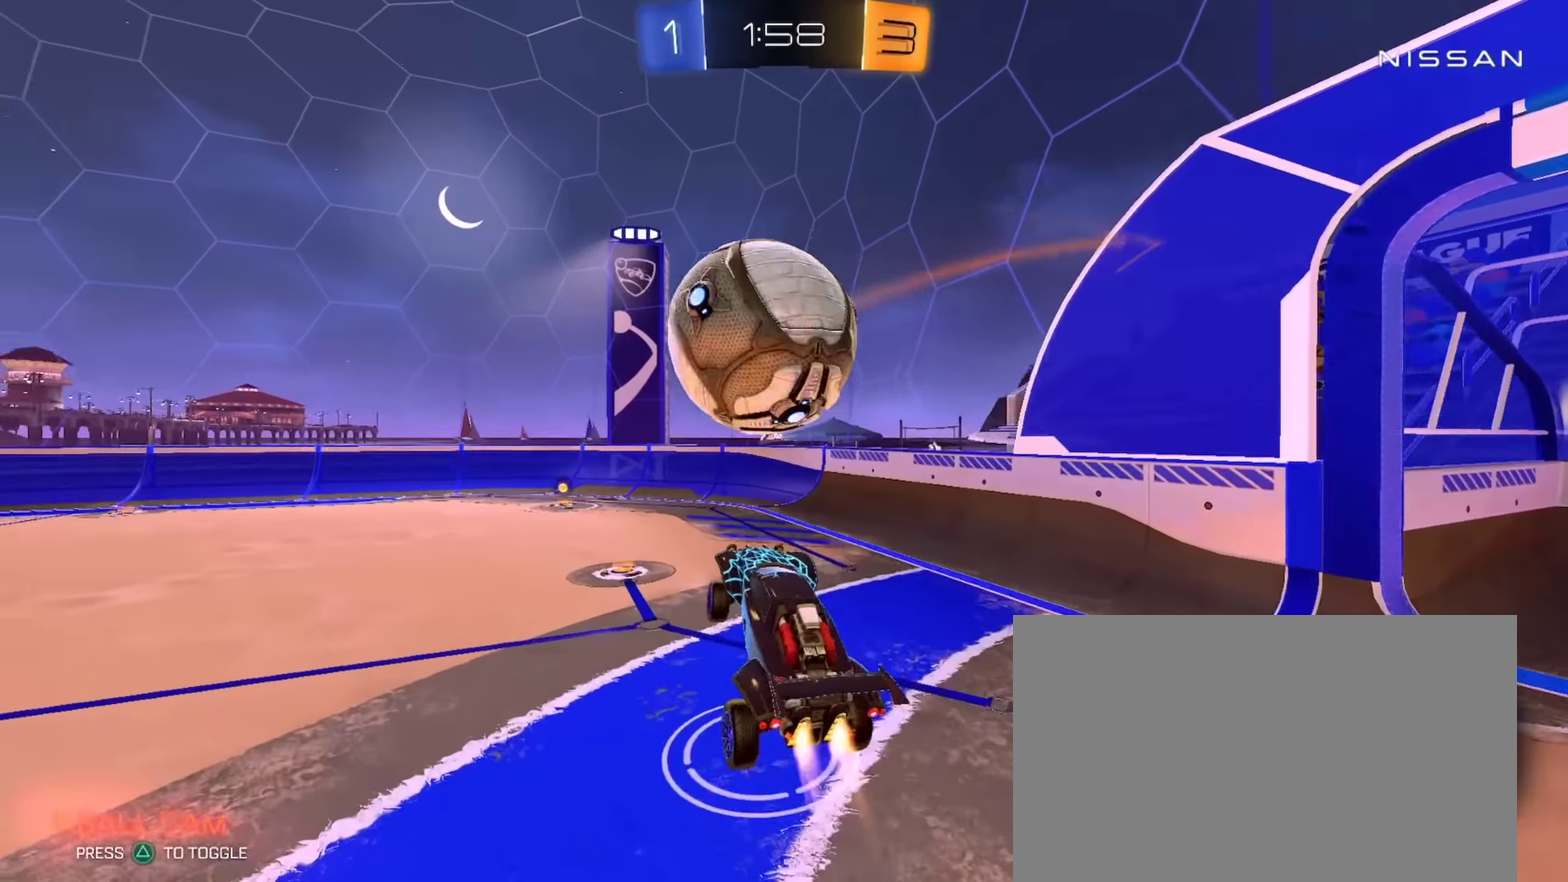
Gameplay with a controller (PlayStation layout); each line is a JSON object with the inputs held at the frame after it. "events" lists button and stick changes between this image and that frame as [ms after this image, input, new state], when the widget could be followed in between. Not read: R1.
{"buttons": ["CIRCLE"], "left_stick": "down-right", "right_stick": "center", "events": [[33, "L2", "down"], [66, "CROSS", "down"], [100, "TRIANGLE", "down"], [150, "L2", "up"], [166, "CROSS", "up"], [166, "left_stick", "down-right"], [250, "TRIANGLE", "up"], [300, "CIRCLE", "up"], [300, "R2", "up"], [400, "CIRCLE", "down"]]}
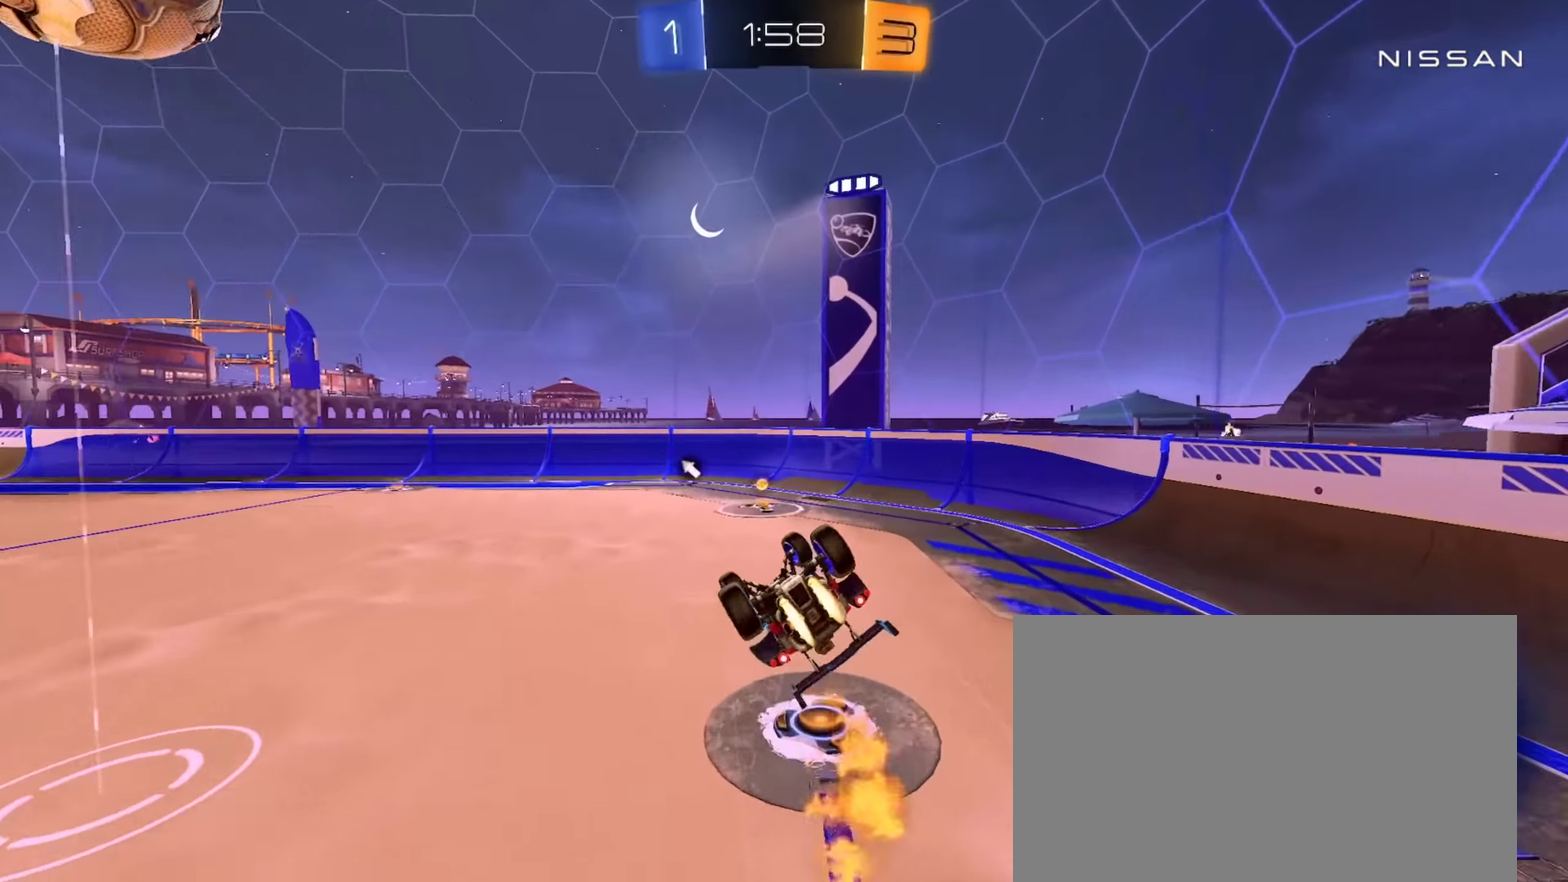
{"buttons": ["R2"], "left_stick": "down-left", "right_stick": "center", "events": [[50, "TRIANGLE", "down"], [200, "TRIANGLE", "up"], [367, "CIRCLE", "up"], [384, "left_stick", "down"], [467, "R2", "down"], [501, "left_stick", "down-left"]]}
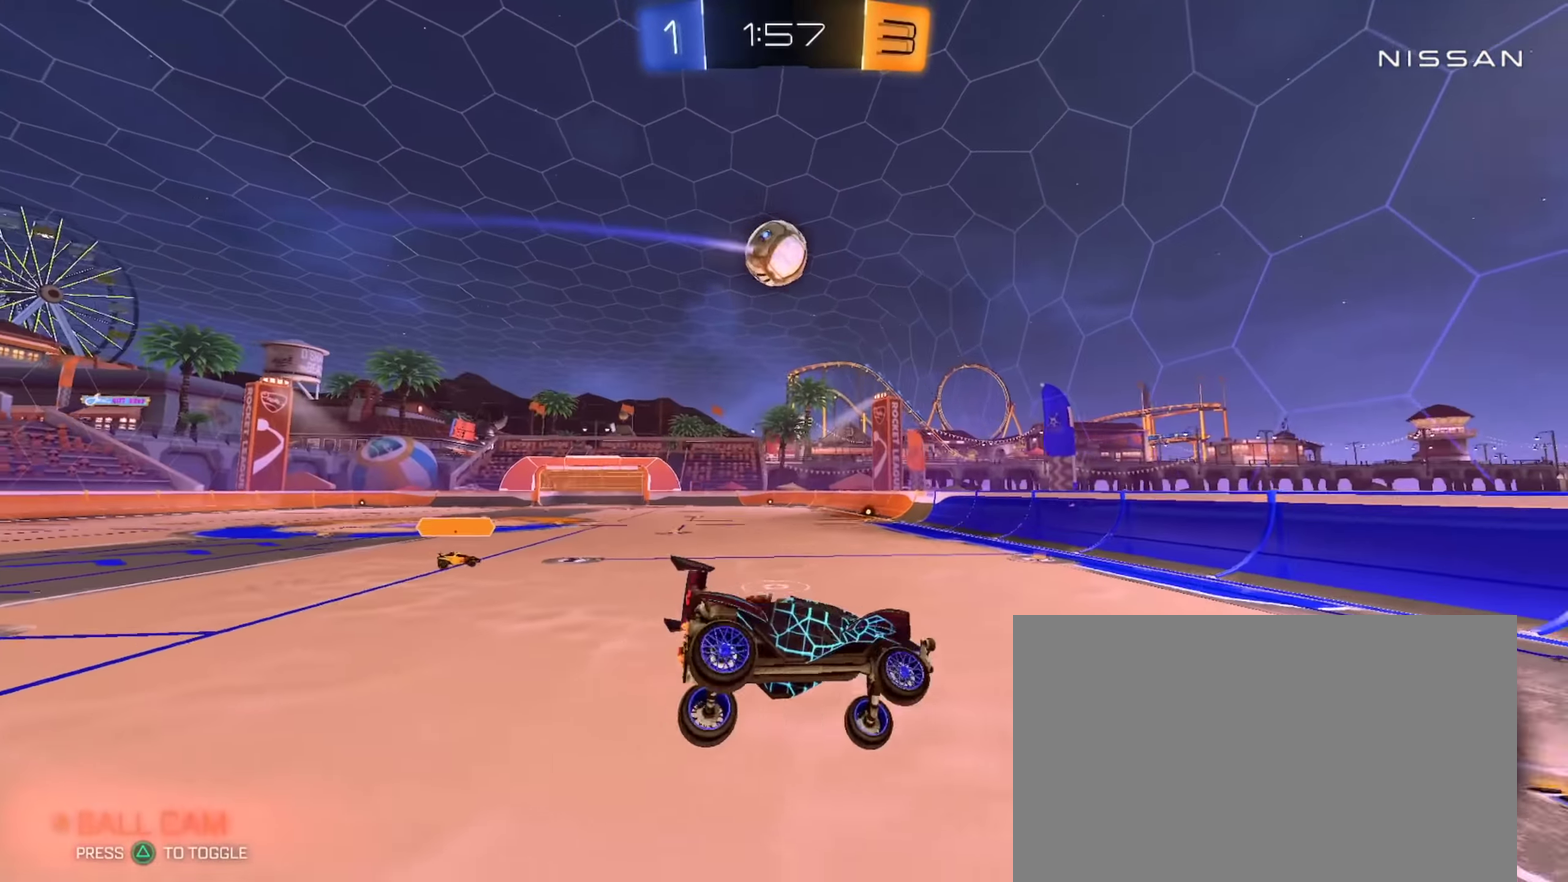
{"buttons": ["CIRCLE", "R2"], "left_stick": "up-left", "right_stick": "center", "events": [[50, "left_stick", "center"], [283, "left_stick", "left"], [467, "CIRCLE", "down"], [483, "left_stick", "up-left"]]}
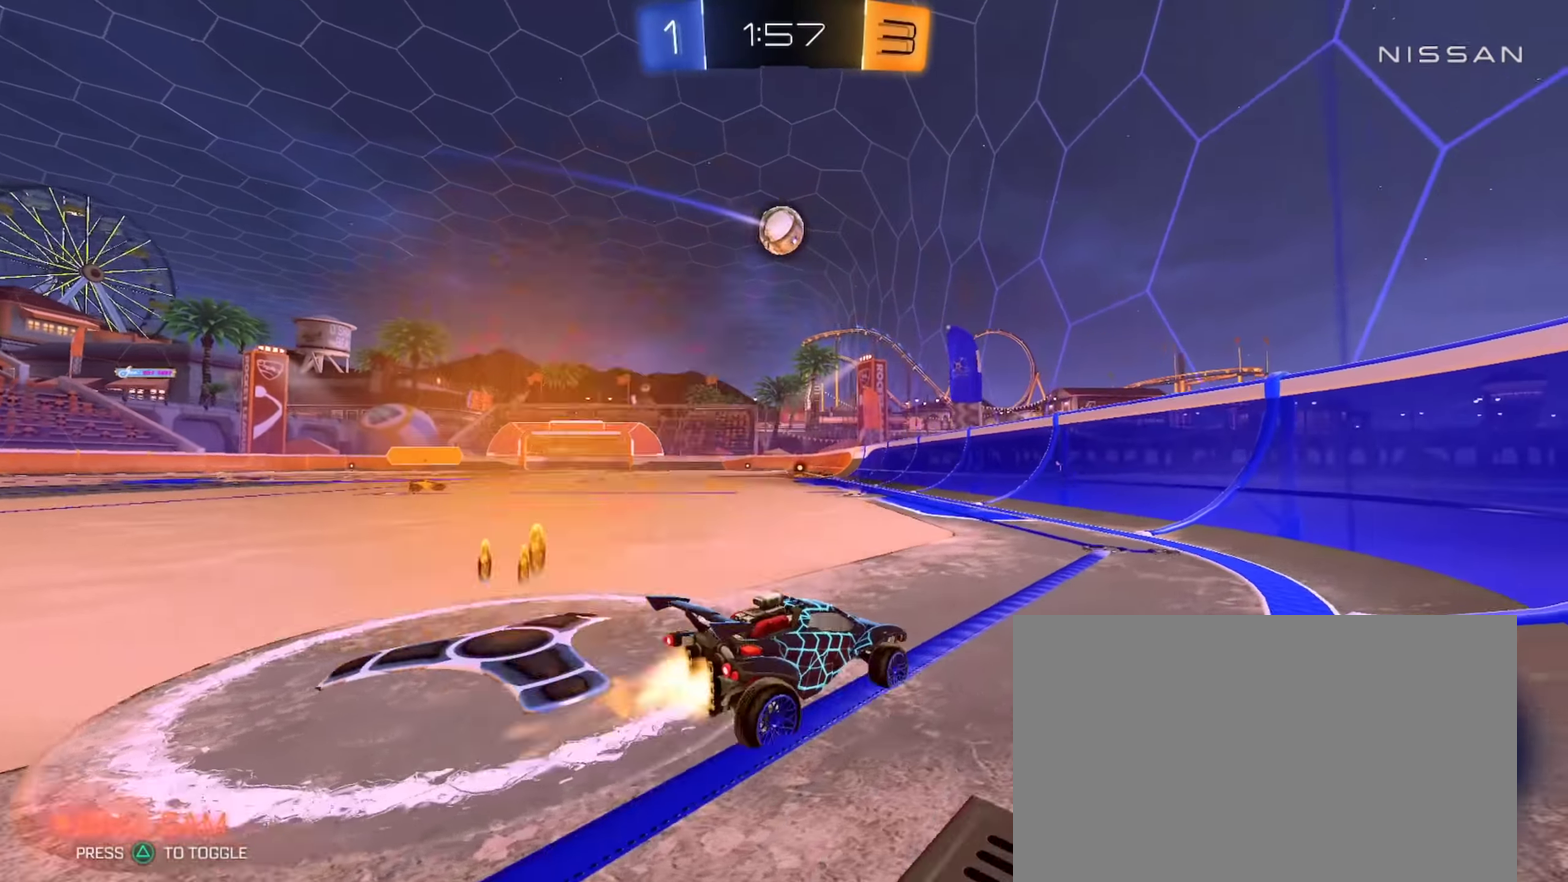
{"buttons": ["CROSS", "CIRCLE", "L1", "R2"], "left_stick": "down", "right_stick": "center", "events": [[67, "left_stick", "left"], [234, "left_stick", "center"], [317, "L1", "down"], [317, "left_stick", "up"], [367, "CROSS", "down"], [417, "left_stick", "down"]]}
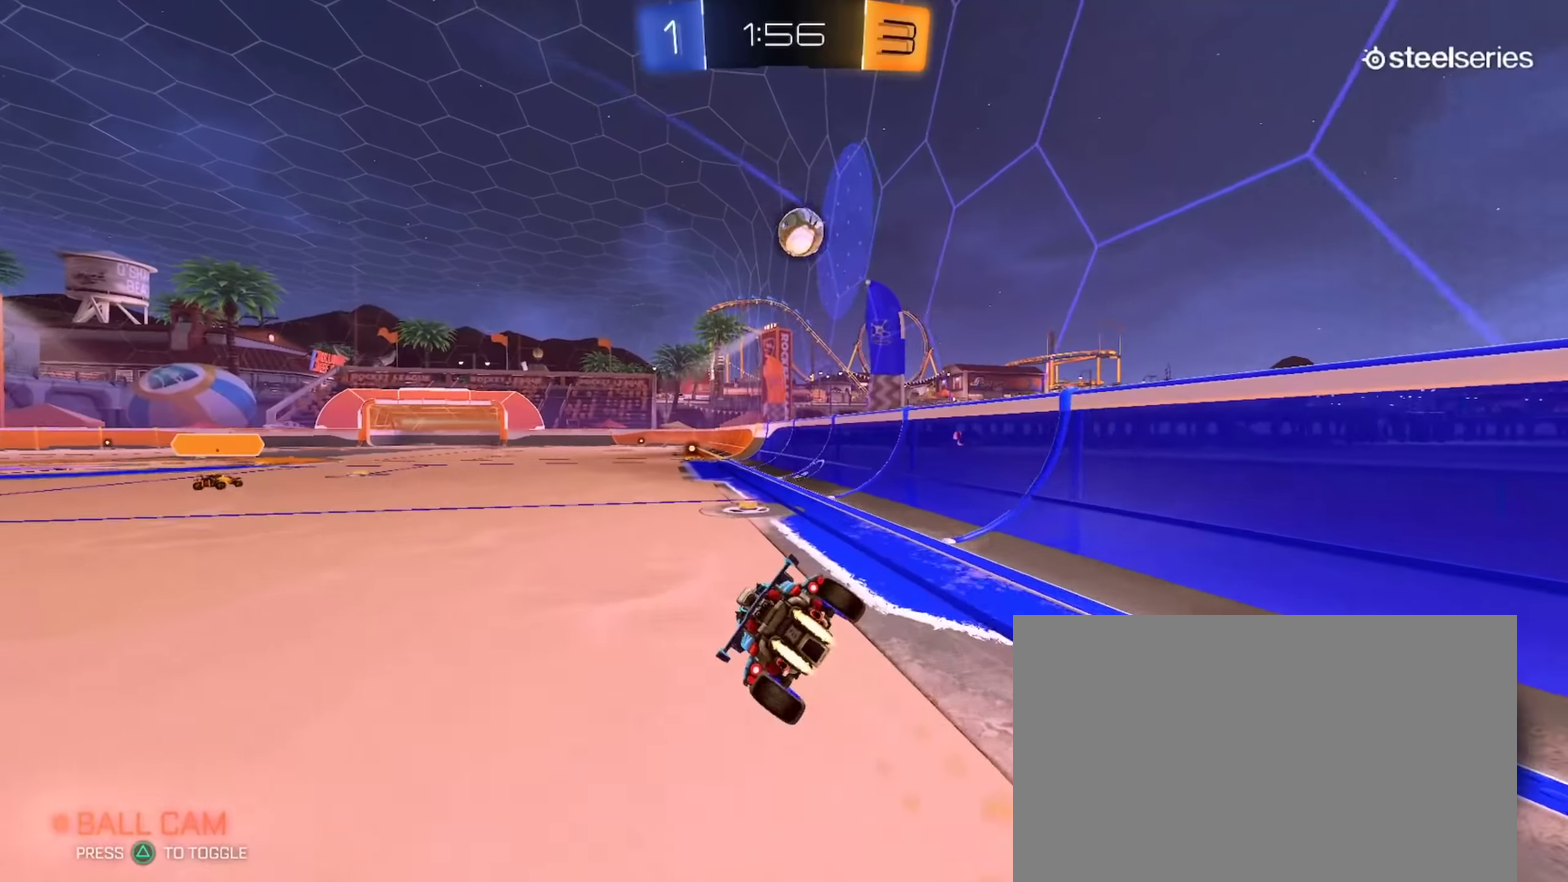
{"buttons": ["L1", "R2"], "left_stick": "down", "right_stick": "center", "events": [[34, "CROSS", "up"], [117, "CIRCLE", "up"], [134, "TRIANGLE", "down"], [150, "left_stick", "down-right"], [234, "TRIANGLE", "up"], [401, "left_stick", "down"]]}
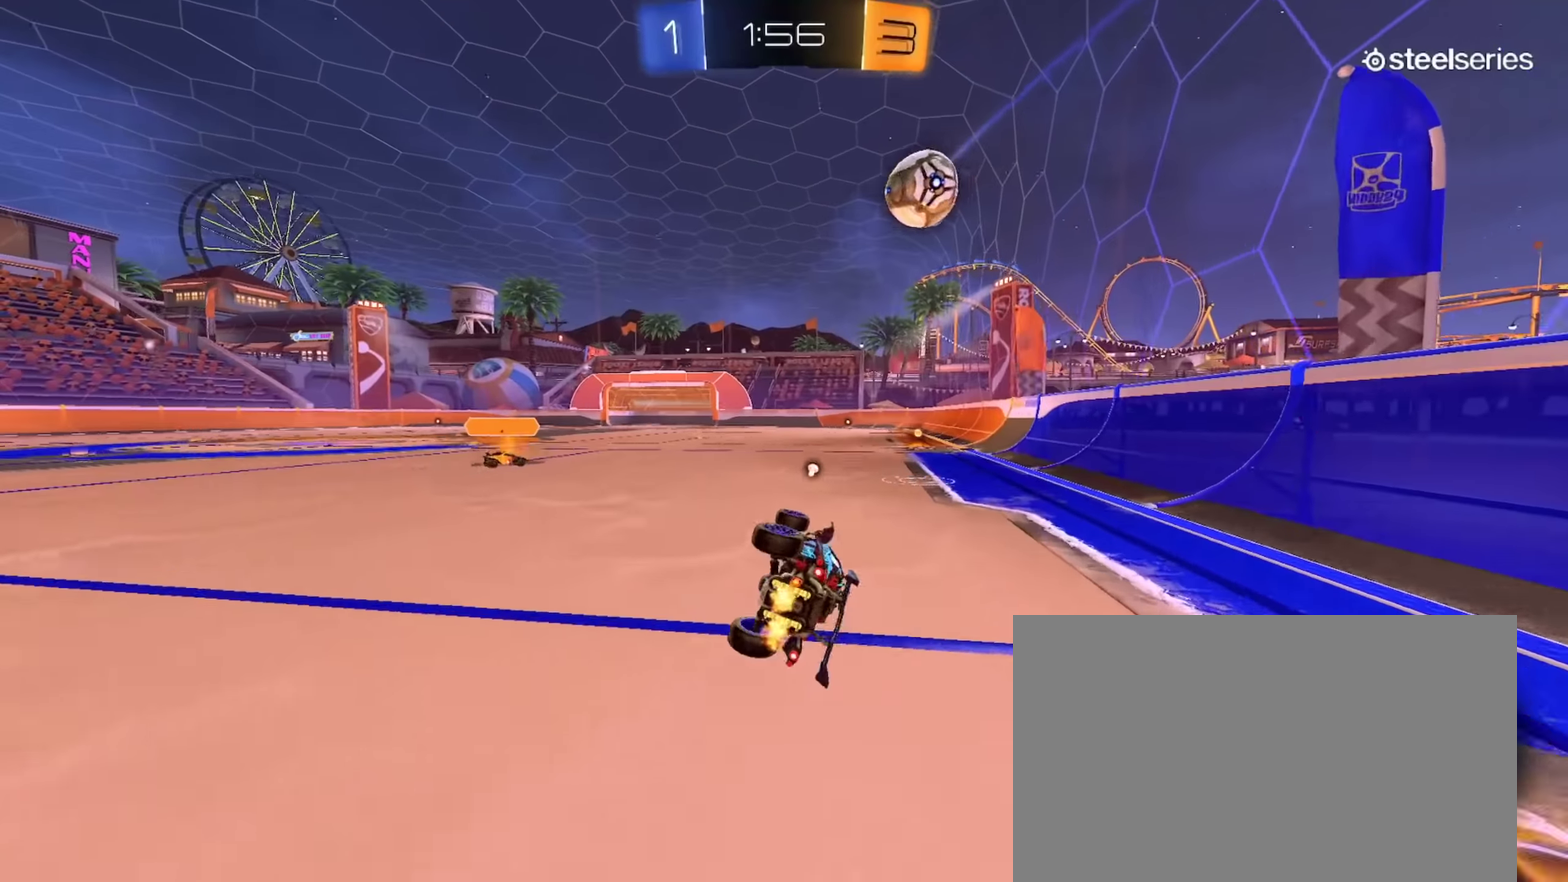
{"buttons": ["CIRCLE", "R2"], "left_stick": "right", "right_stick": "center", "events": [[66, "left_stick", "down-left"], [133, "left_stick", "left"], [183, "L1", "up"], [183, "left_stick", "up-left"], [433, "CIRCLE", "down"], [450, "left_stick", "right"]]}
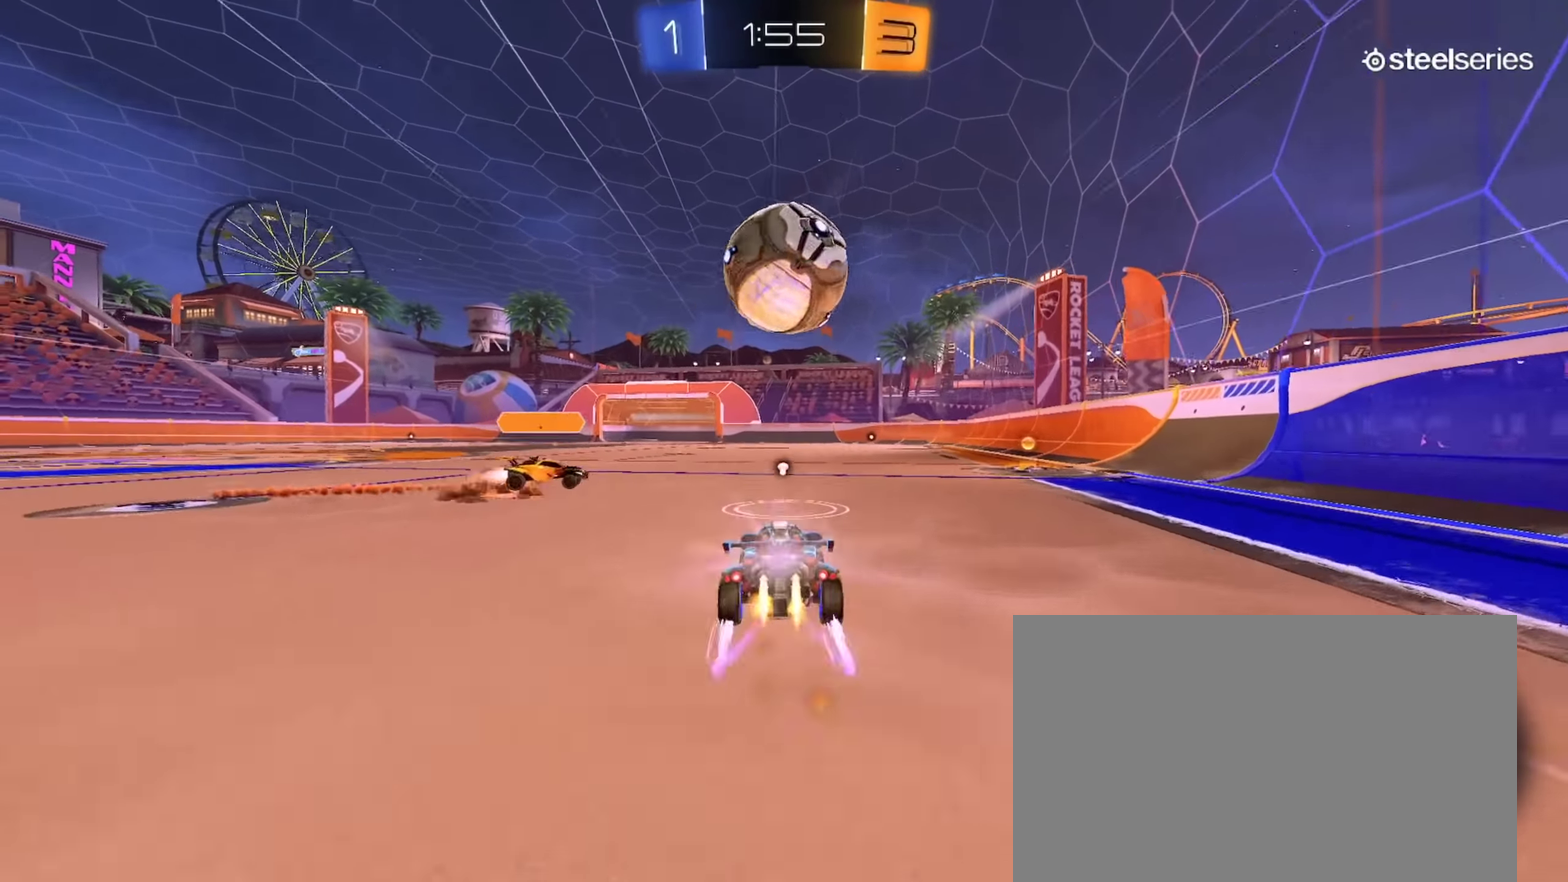
{"buttons": ["CIRCLE", "R2"], "left_stick": "down-right", "right_stick": "center", "events": [[117, "left_stick", "down-right"], [317, "TRIANGLE", "down"], [417, "TRIANGLE", "up"]]}
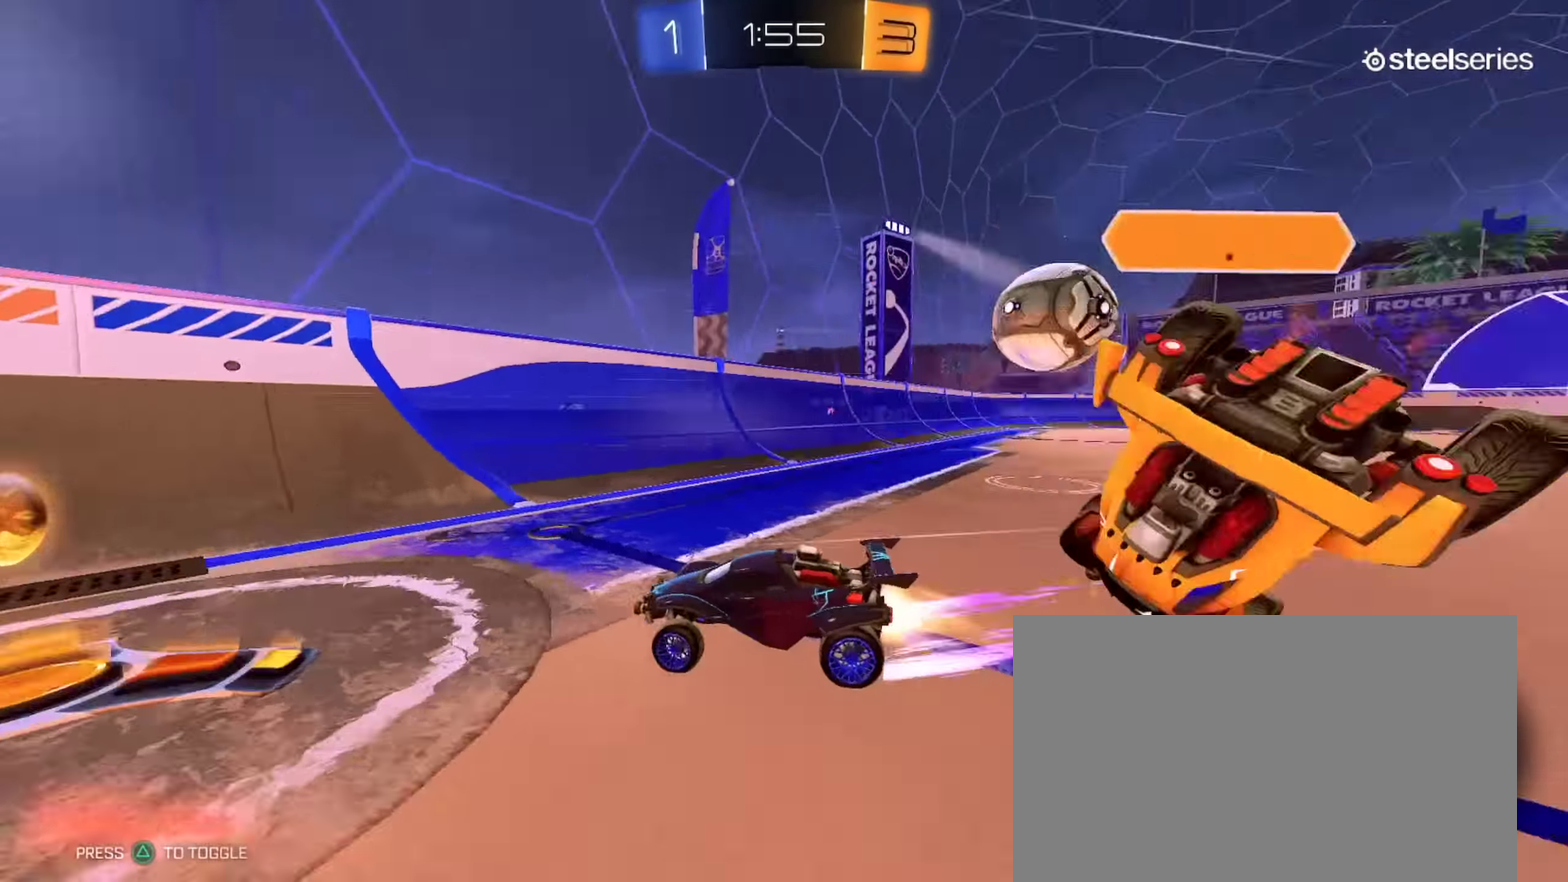
{"buttons": ["R2"], "left_stick": "down-right", "right_stick": "center", "events": [[66, "CIRCLE", "up"]]}
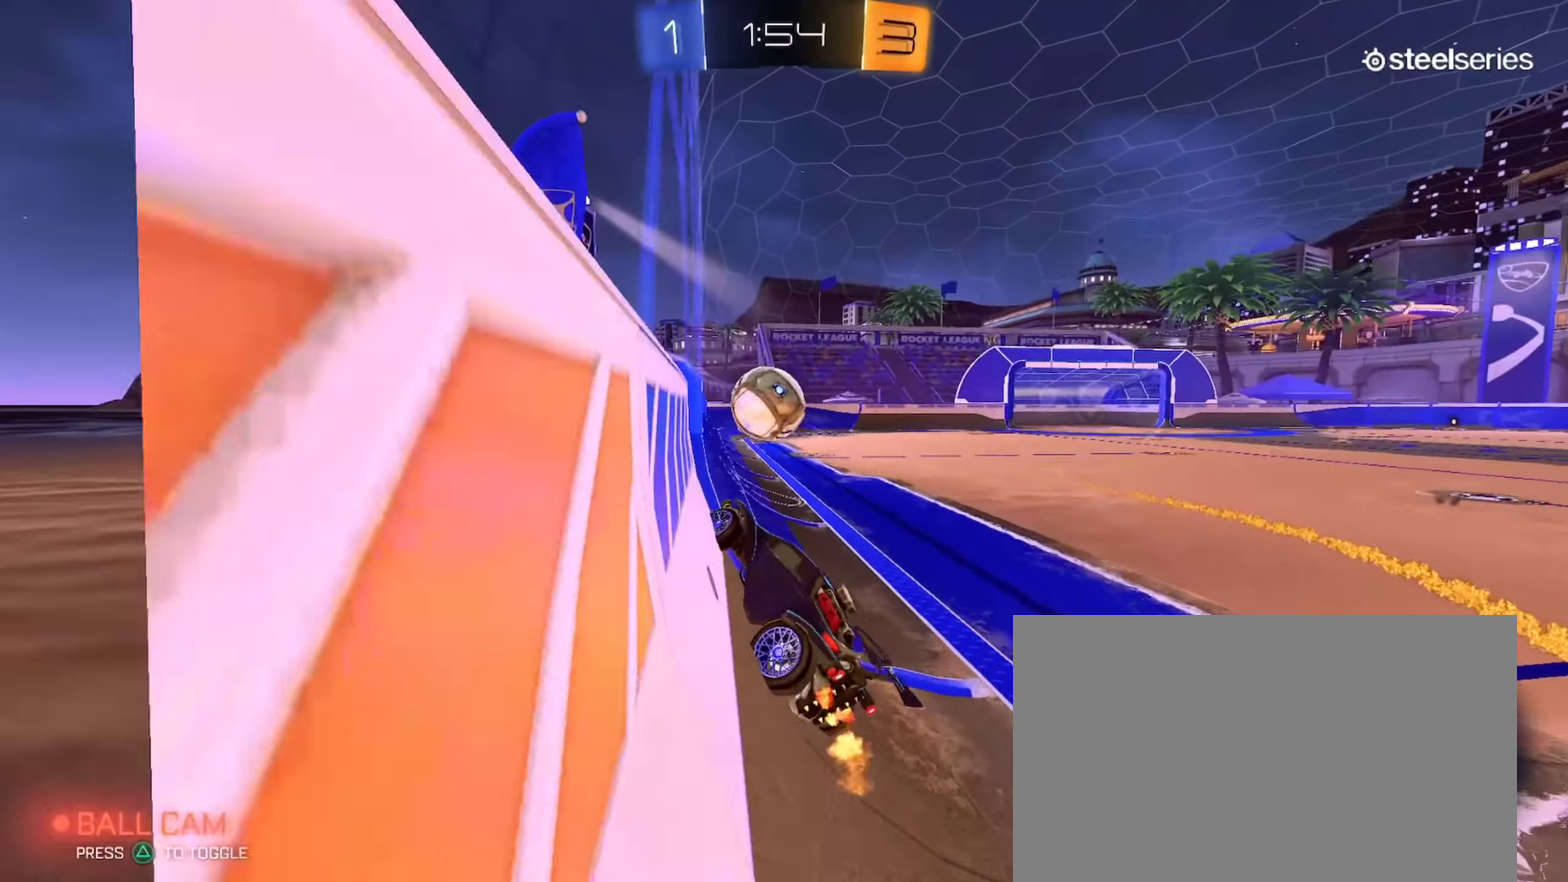
{"buttons": ["R2"], "left_stick": "center", "right_stick": "center", "events": [[50, "left_stick", "right"], [117, "CIRCLE", "down"], [250, "left_stick", "center"], [451, "CIRCLE", "up"]]}
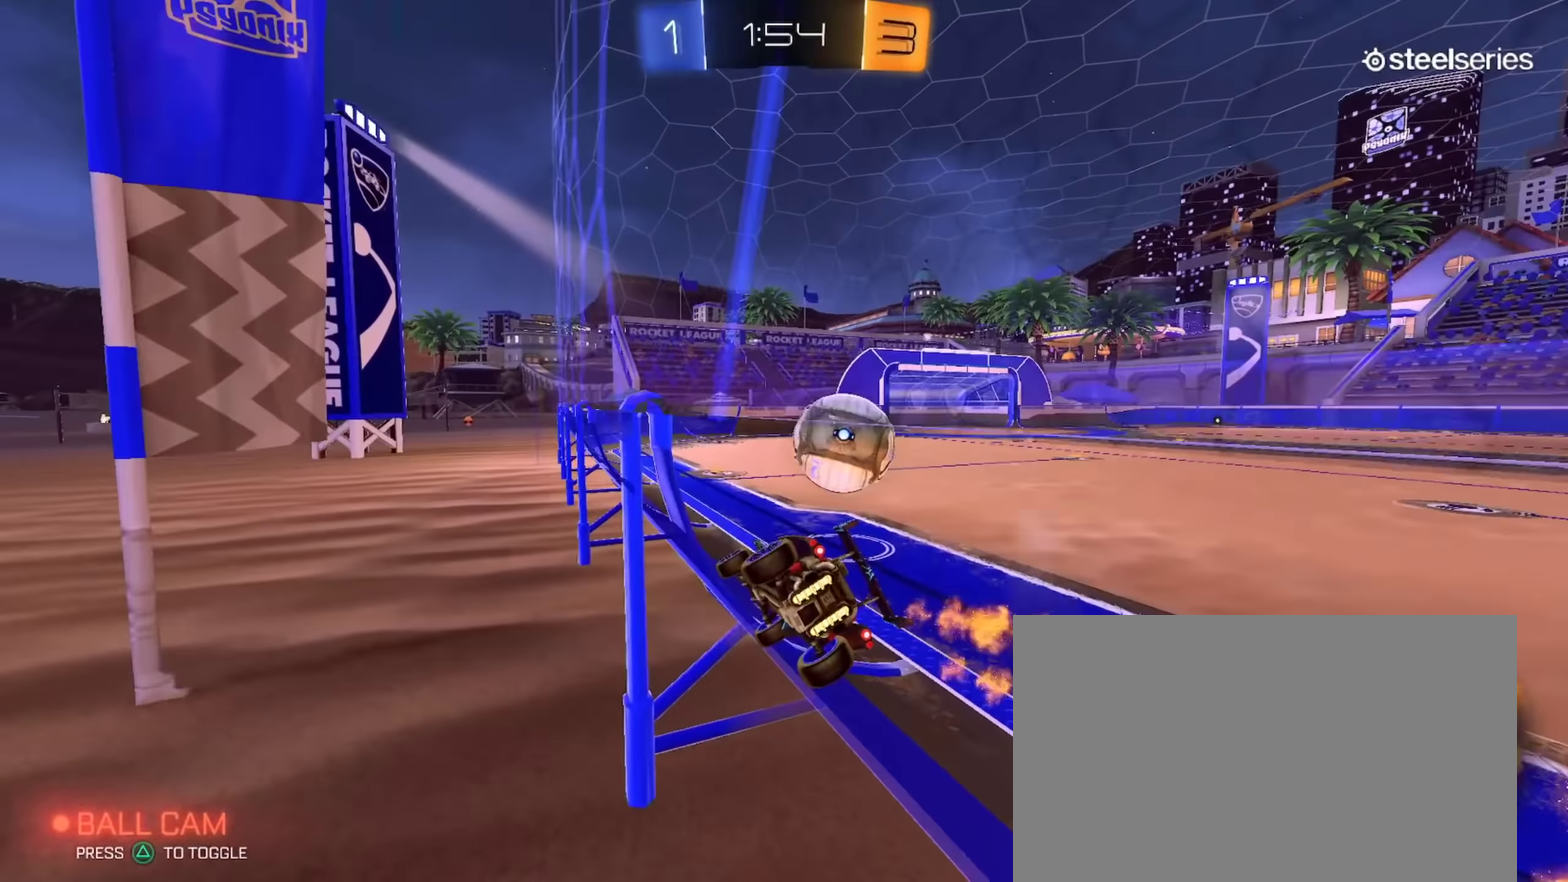
{"buttons": ["R2"], "left_stick": "down-right", "right_stick": "center", "events": [[50, "left_stick", "right"], [100, "TRIANGLE", "down"], [200, "TRIANGLE", "up"], [467, "left_stick", "down-right"]]}
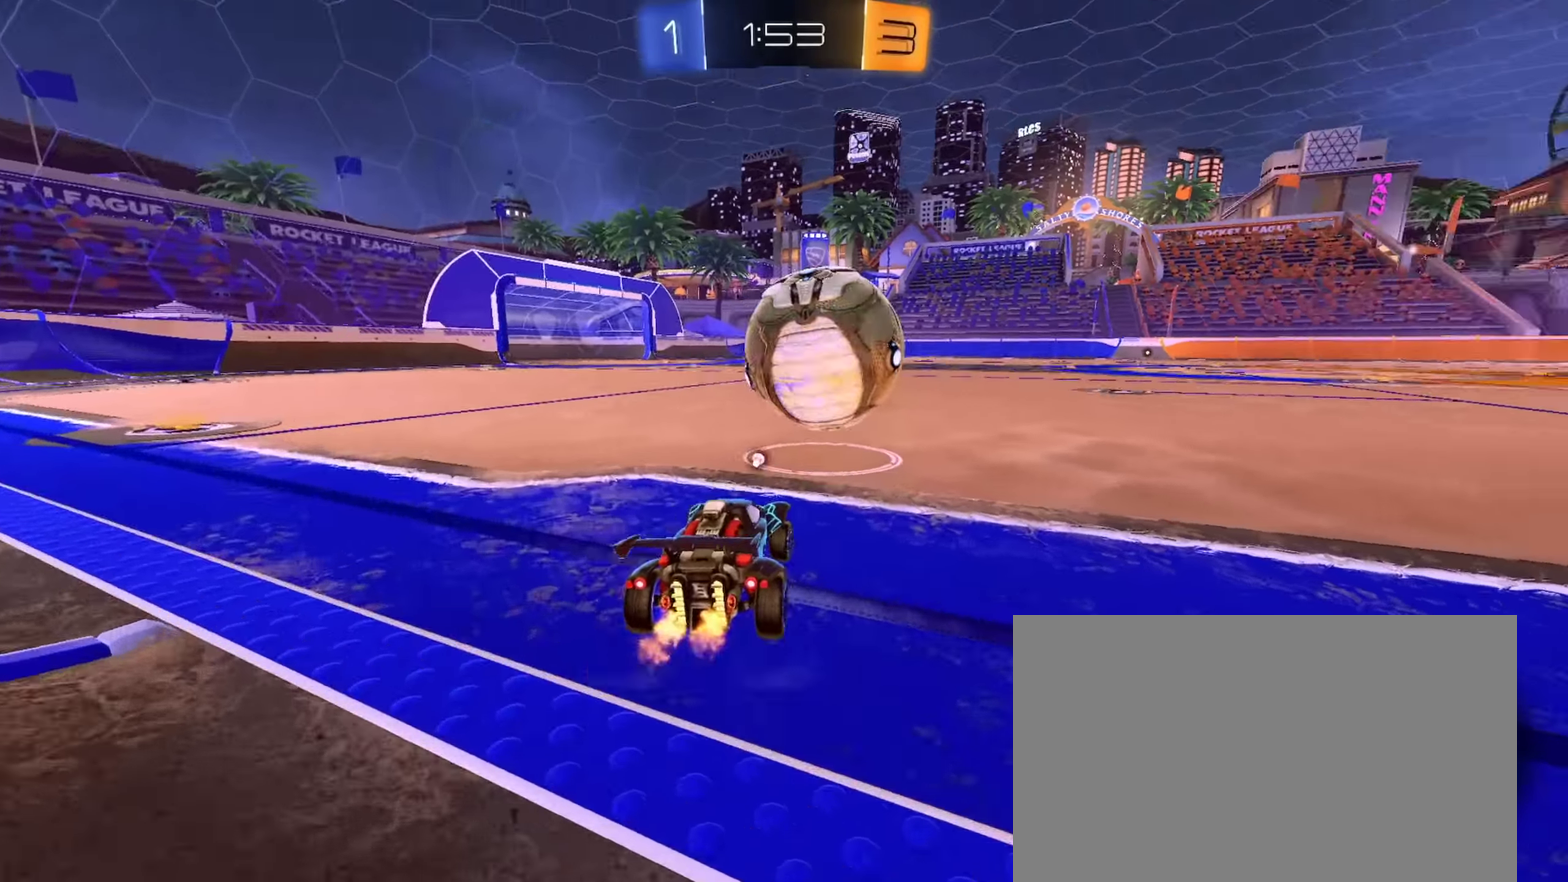
{"buttons": ["CIRCLE", "R2"], "left_stick": "down", "right_stick": "center", "events": [[17, "CROSS", "down"], [67, "left_stick", "down"], [167, "left_stick", "center"], [217, "CROSS", "up"], [217, "left_stick", "up-left"], [234, "CIRCLE", "down"], [267, "CROSS", "down"], [334, "left_stick", "down"], [368, "TRIANGLE", "down"], [468, "CROSS", "up"], [501, "TRIANGLE", "up"]]}
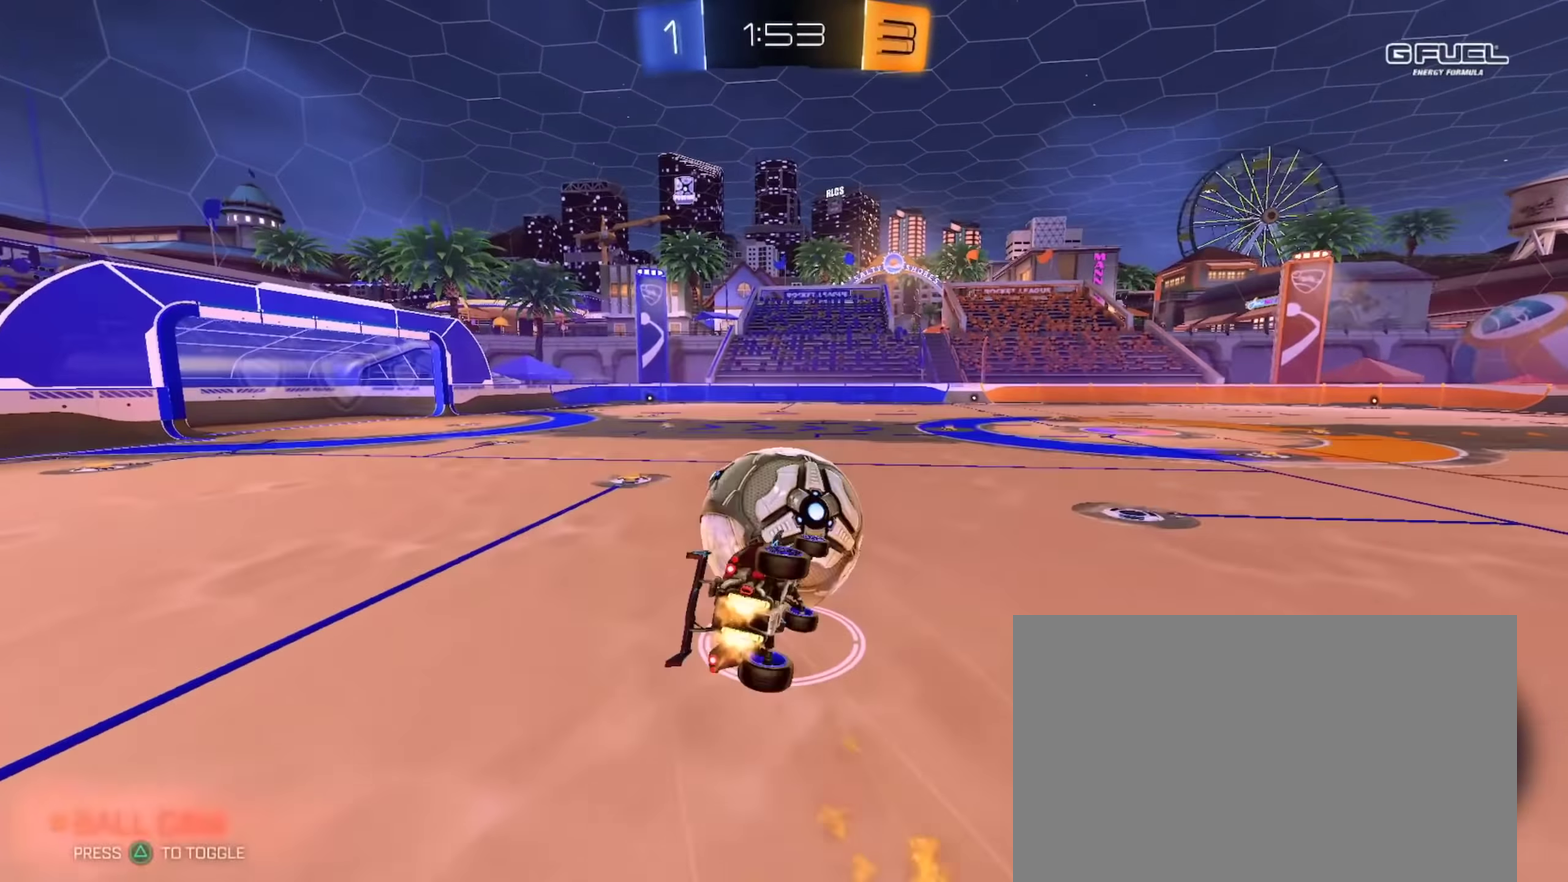
{"buttons": ["CIRCLE", "L1", "R2"], "left_stick": "left", "right_stick": "center", "events": [[100, "CIRCLE", "up"], [117, "left_stick", "down-right"], [200, "TRIANGLE", "down"], [217, "L1", "down"], [250, "CIRCLE", "down"], [267, "left_stick", "down"], [300, "TRIANGLE", "up"], [500, "left_stick", "left"]]}
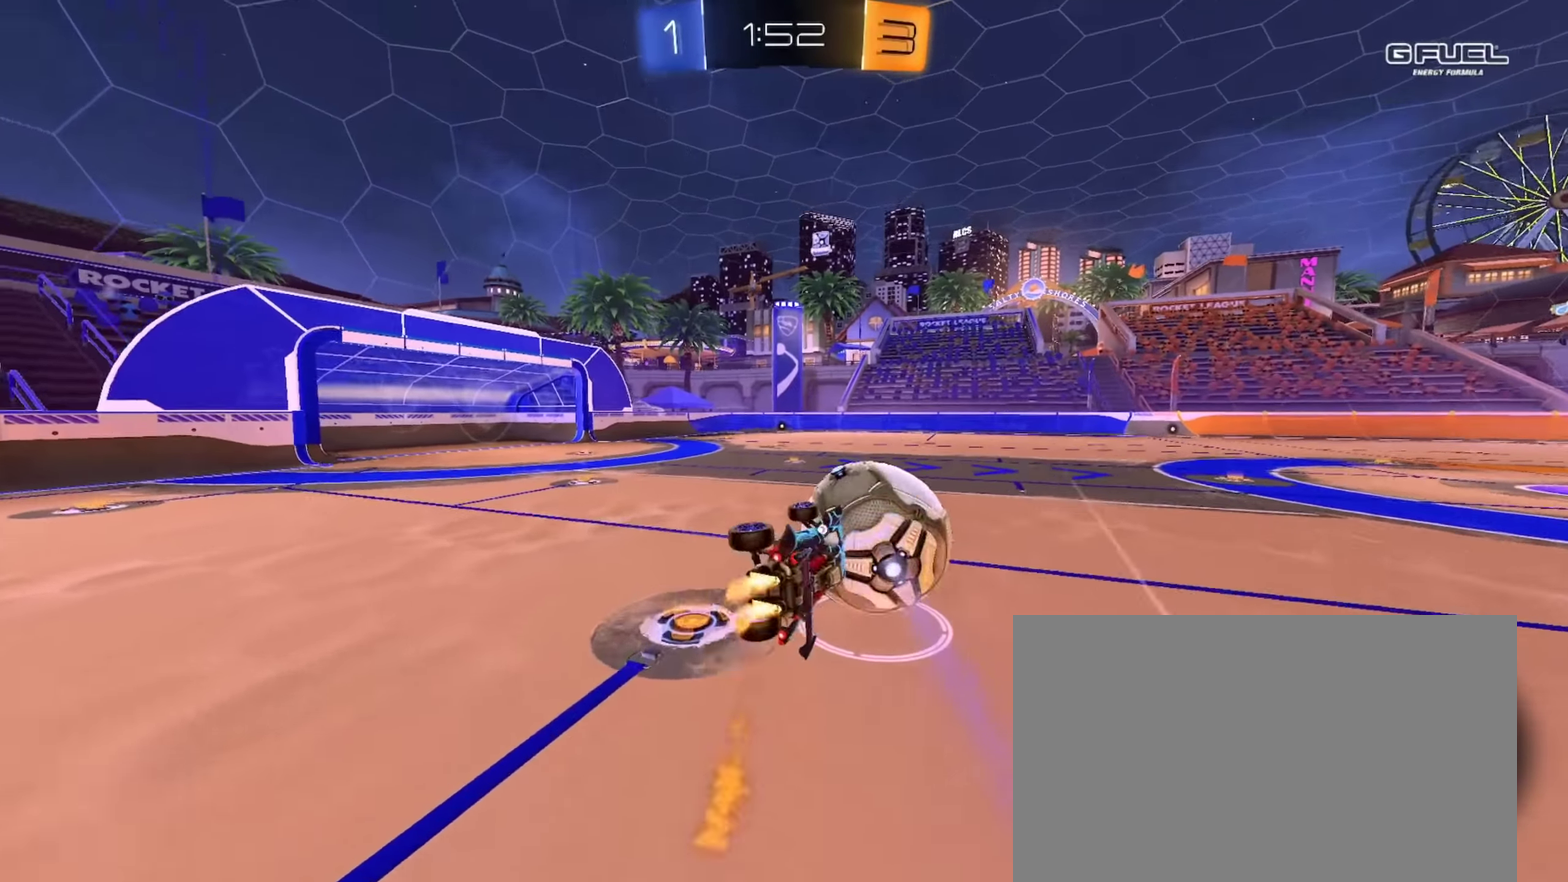
{"buttons": ["CIRCLE", "R2"], "left_stick": "center", "right_stick": "center", "events": [[34, "CIRCLE", "up"], [51, "L1", "up"], [51, "left_stick", "center"], [234, "left_stick", "left"], [301, "left_stick", "center"], [485, "CIRCLE", "down"]]}
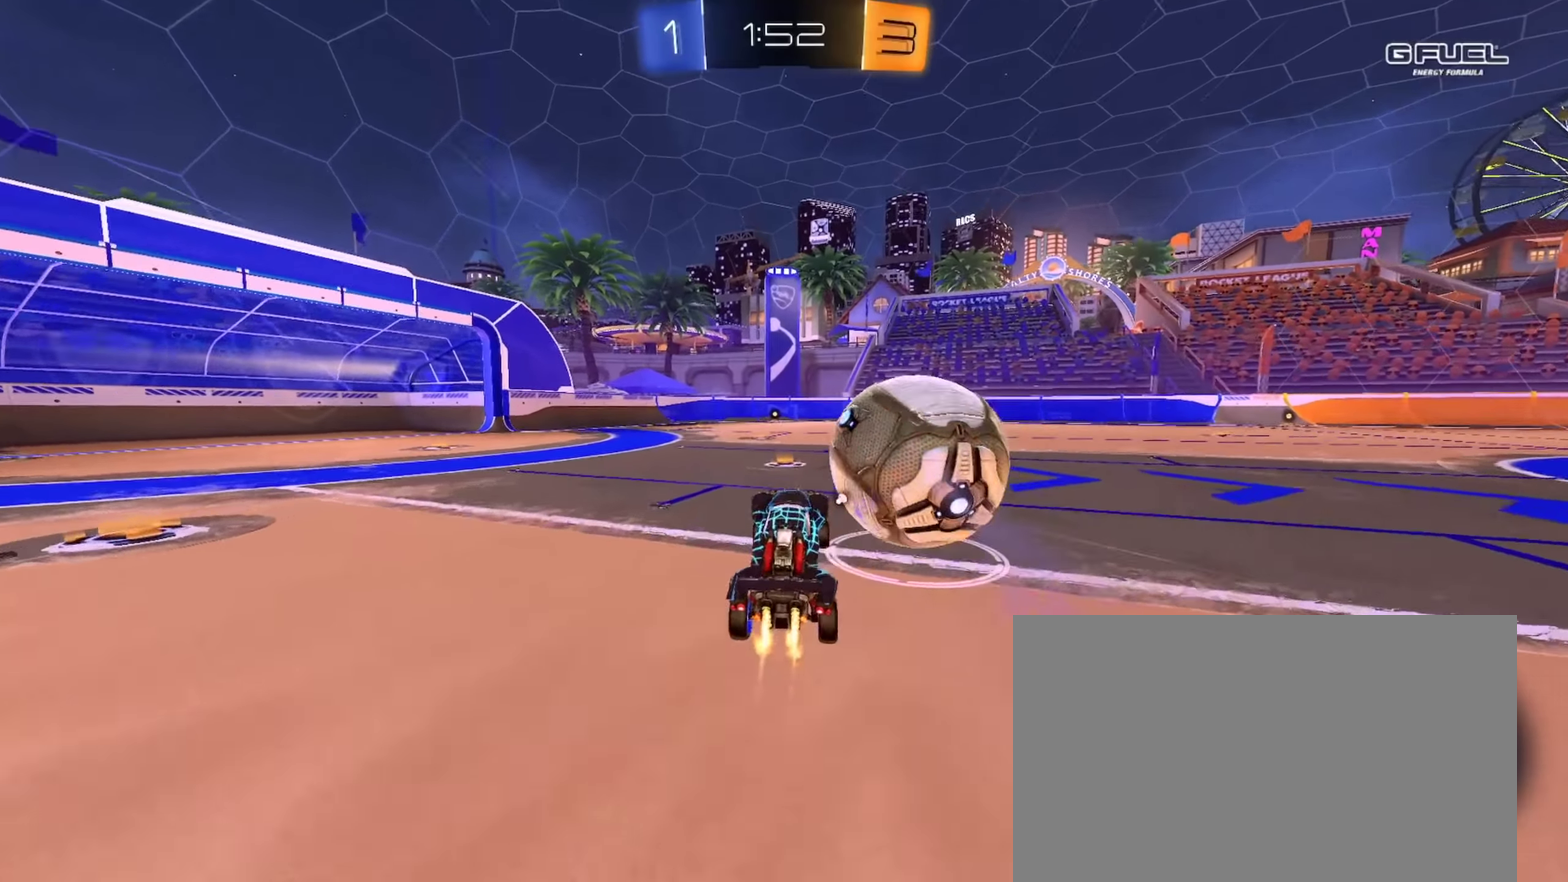
{"buttons": ["CIRCLE", "R2"], "left_stick": "center", "right_stick": "center", "events": [[334, "left_stick", "right"], [384, "left_stick", "down-right"], [434, "left_stick", "center"]]}
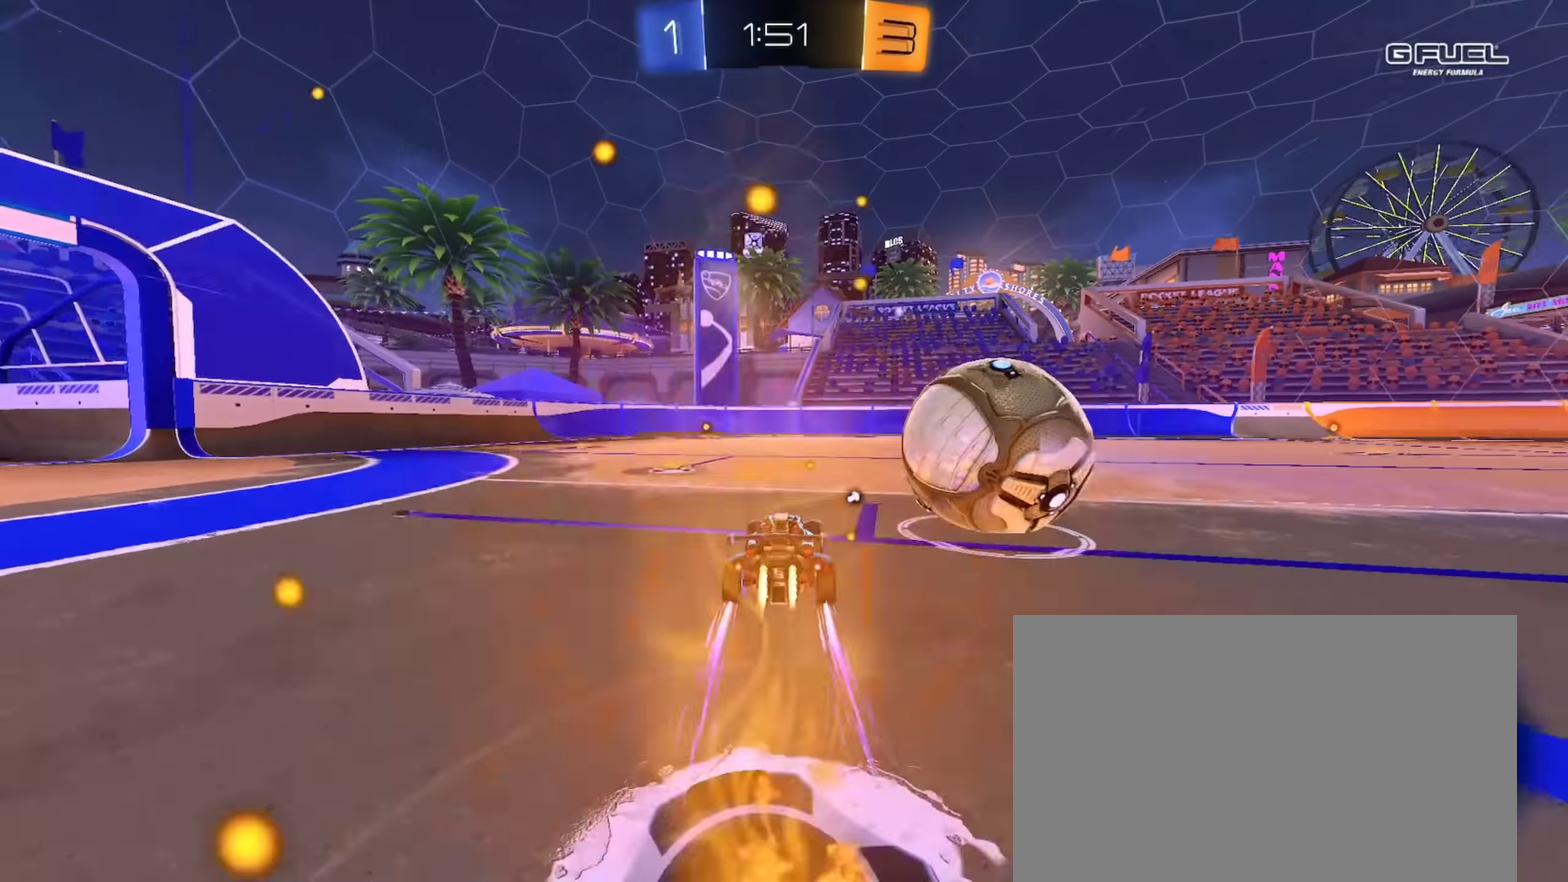
{"buttons": ["CIRCLE", "R2"], "left_stick": "left", "right_stick": "center", "events": [[150, "left_stick", "right"], [200, "left_stick", "center"], [300, "left_stick", "left"]]}
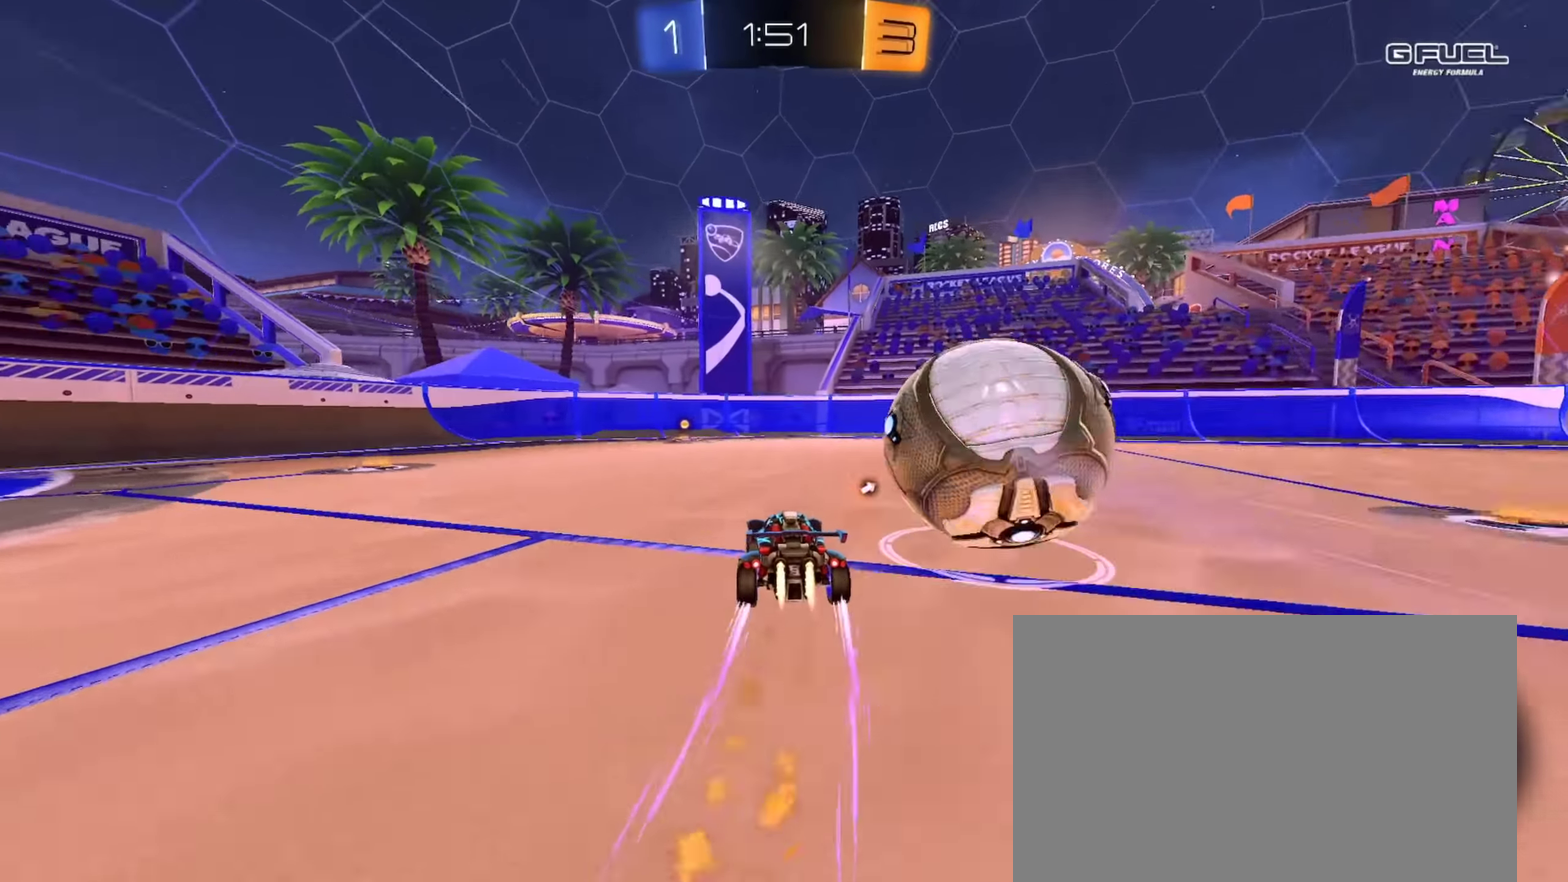
{"buttons": ["R2"], "left_stick": "right", "right_stick": "center", "events": [[117, "left_stick", "center"], [167, "TRIANGLE", "down"], [267, "TRIANGLE", "up"], [334, "CIRCLE", "up"], [484, "left_stick", "right"]]}
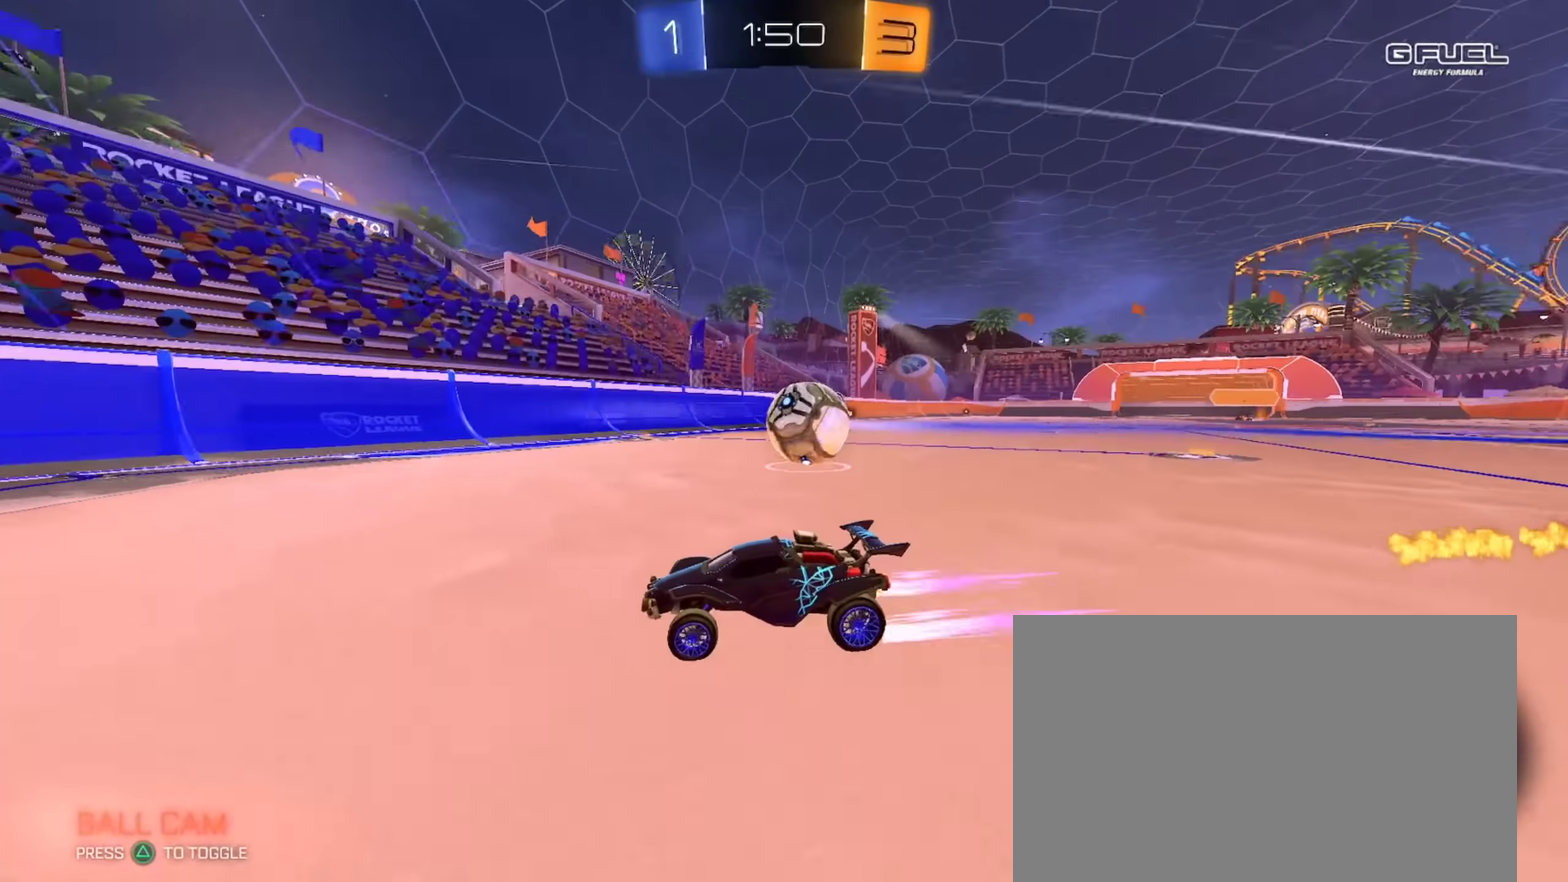
{"buttons": ["R2"], "left_stick": "right", "right_stick": "center", "events": [[67, "left_stick", "center"], [200, "left_stick", "right"]]}
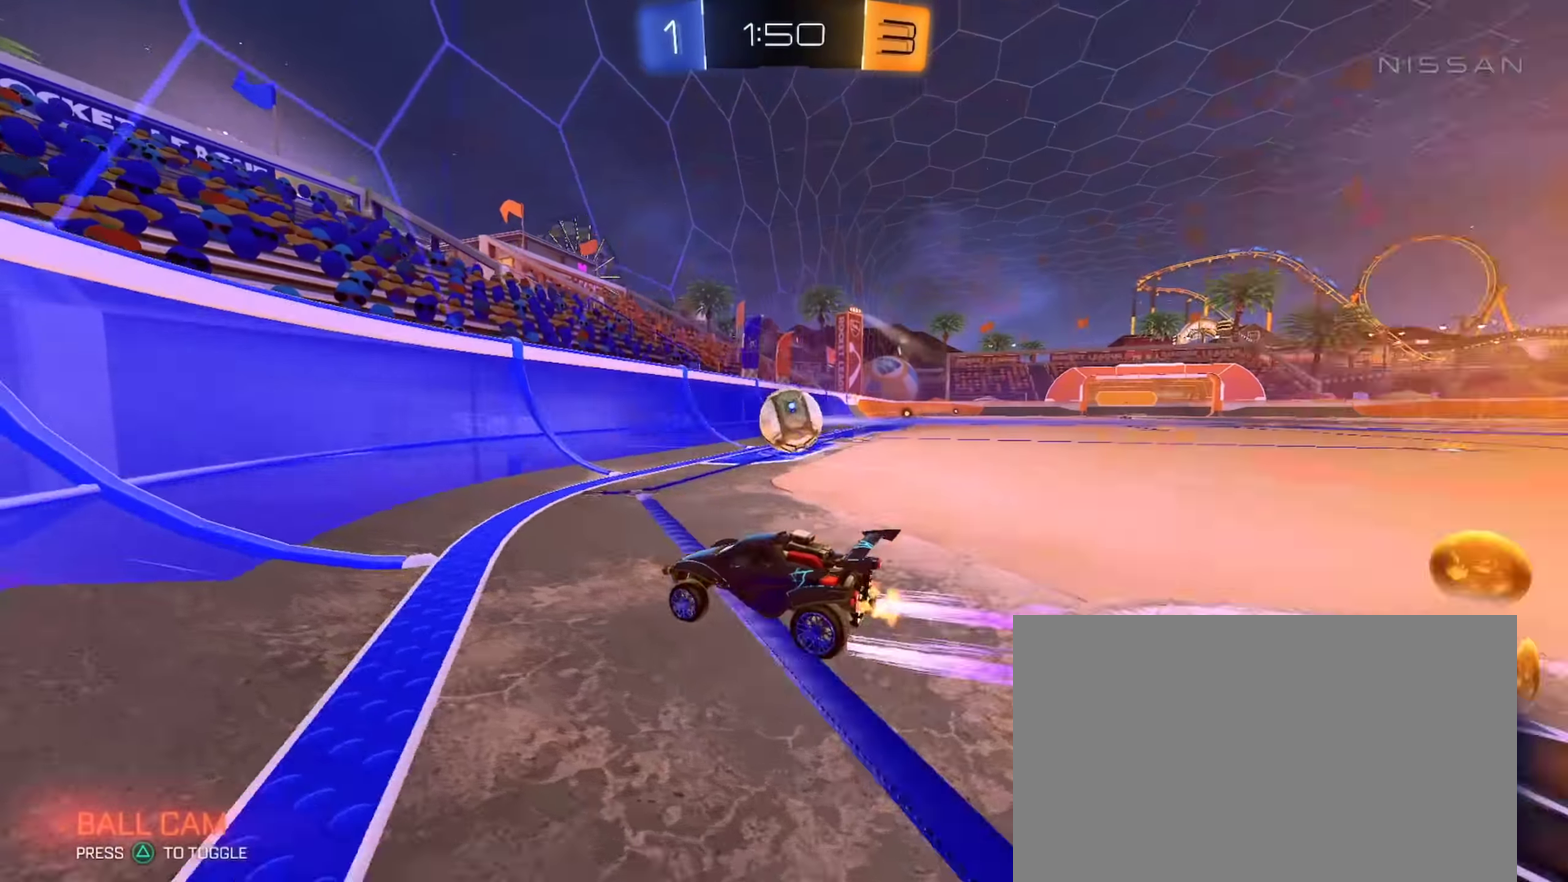
{"buttons": ["R2"], "left_stick": "right", "right_stick": "center", "events": [[17, "left_stick", "center"], [117, "R2", "up"], [134, "L2", "down"], [234, "L2", "up"], [234, "R2", "down"], [401, "left_stick", "right"]]}
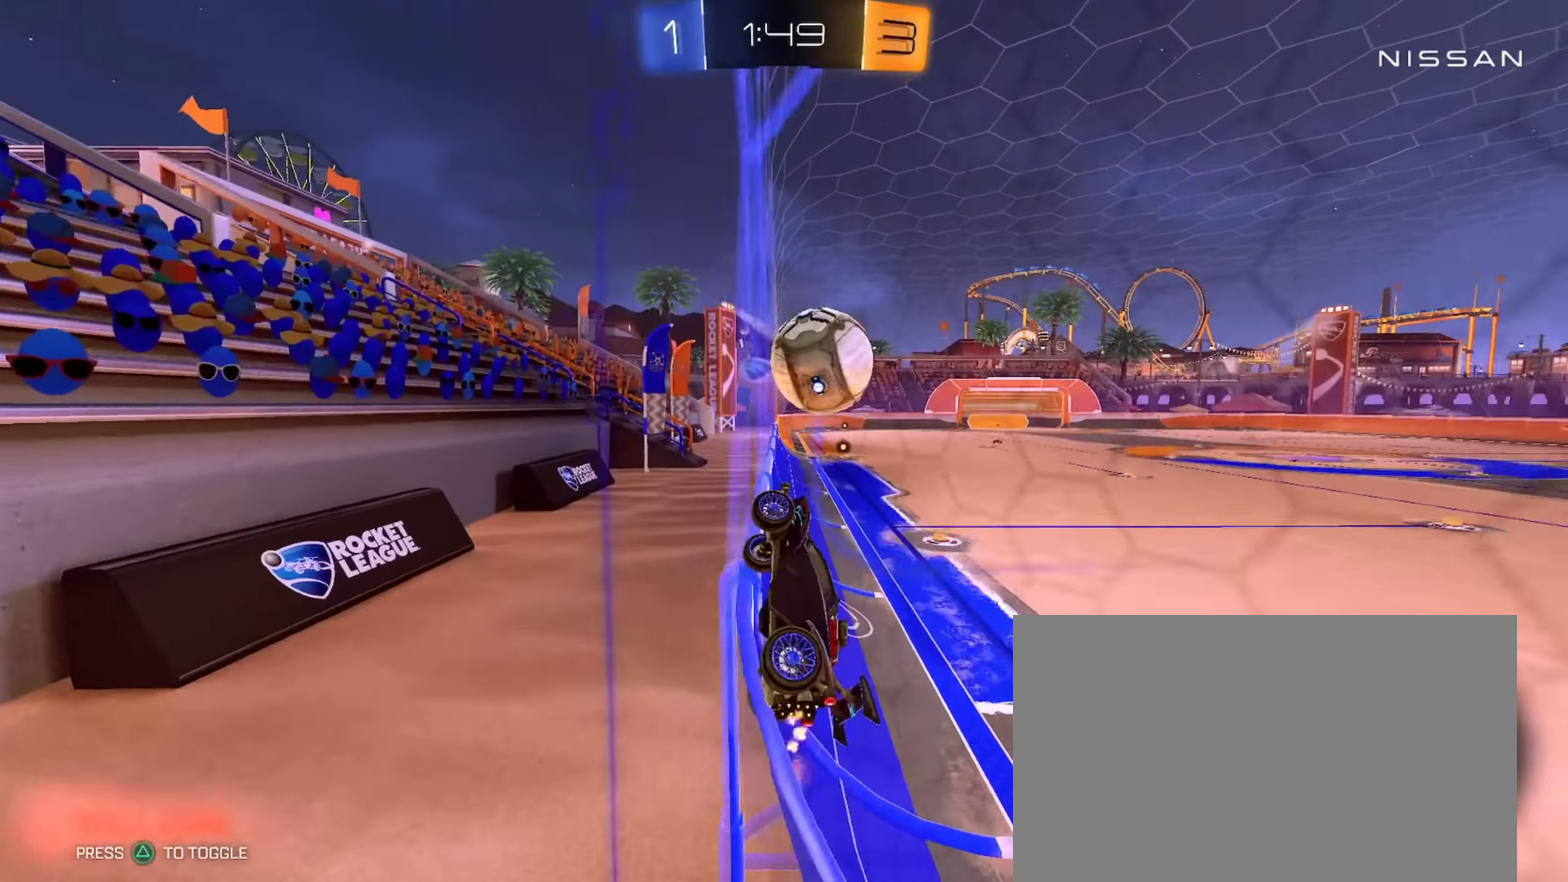
{"buttons": ["CIRCLE", "L1", "R2"], "left_stick": "up", "right_stick": "center", "events": [[17, "left_stick", "center"], [300, "CROSS", "down"], [300, "left_stick", "down-right"], [334, "L1", "down"], [400, "left_stick", "right"], [417, "CIRCLE", "down"], [467, "CROSS", "up"], [484, "left_stick", "up"]]}
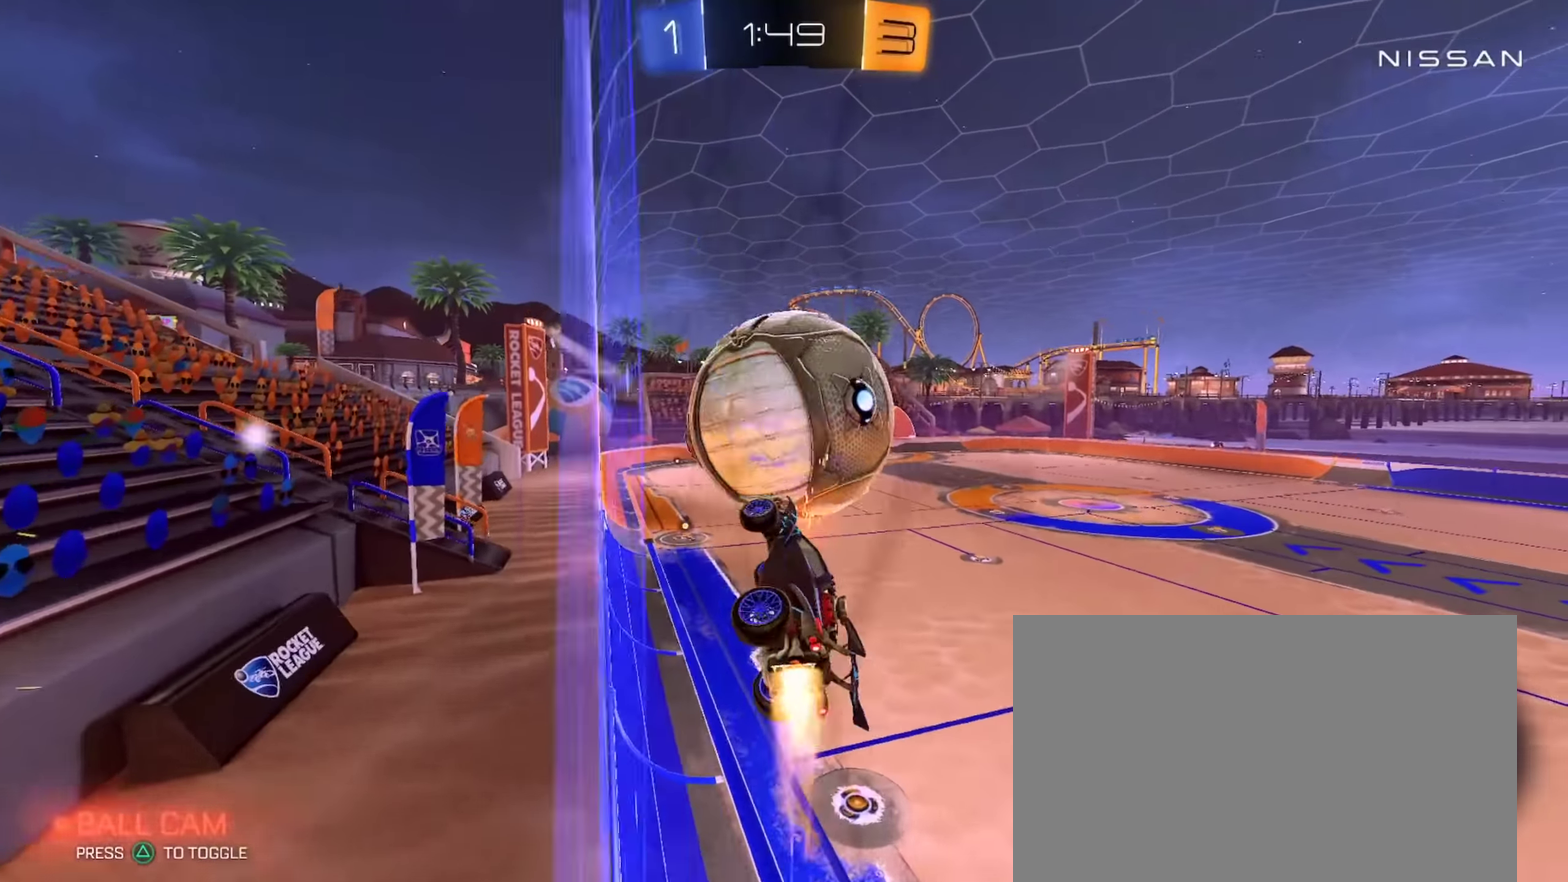
{"buttons": ["CIRCLE", "L1", "R2"], "left_stick": "down", "right_stick": "center", "events": [[201, "left_stick", "down-left"], [251, "CIRCLE", "up"], [334, "left_stick", "down"], [468, "CIRCLE", "down"]]}
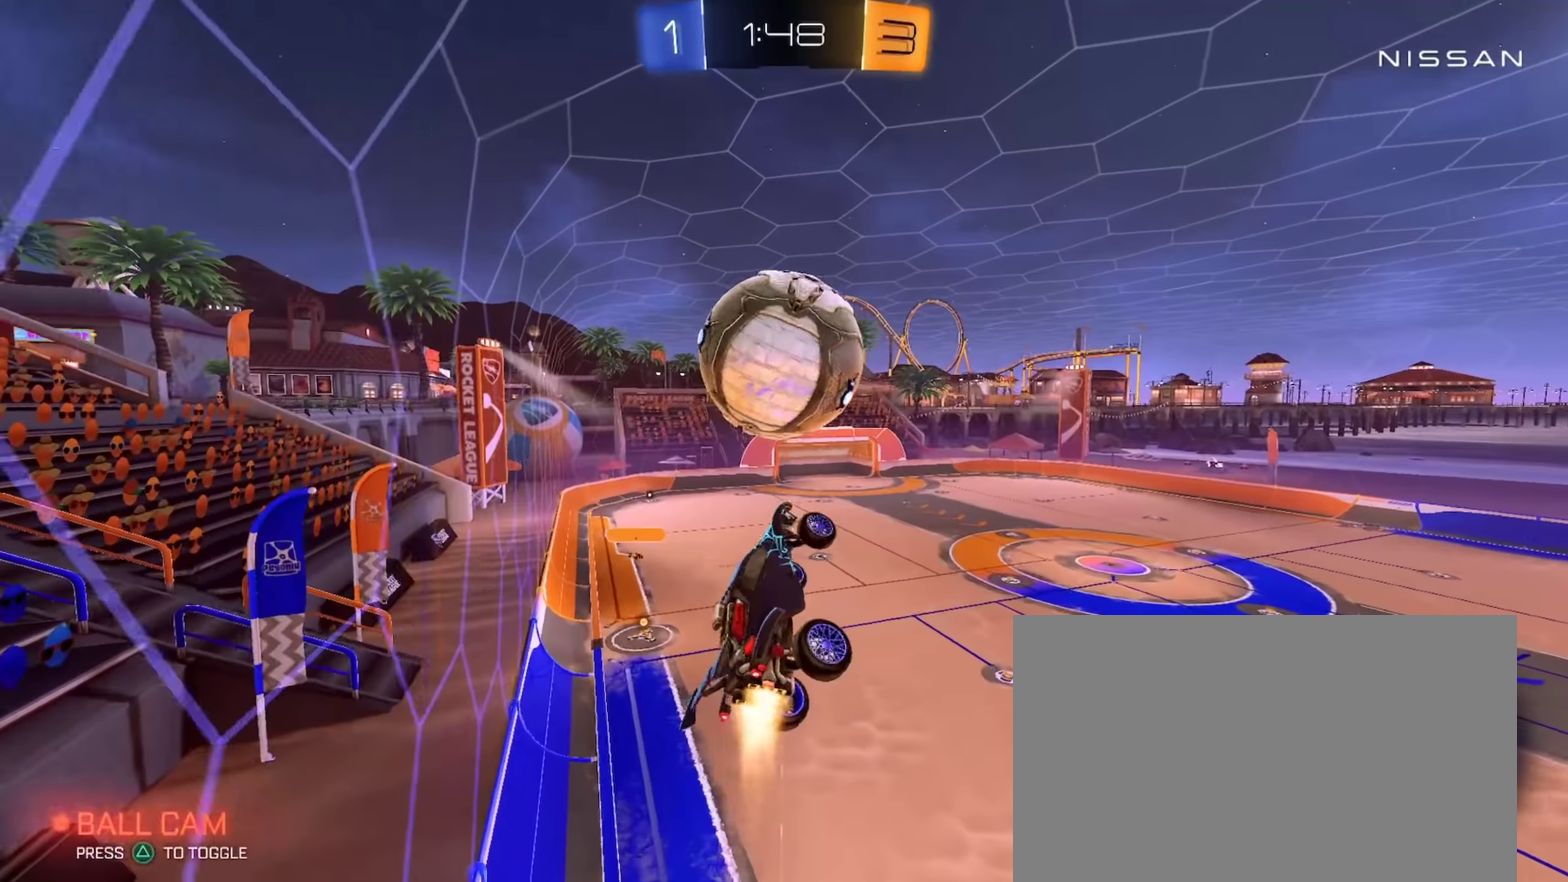
{"buttons": ["L1", "R2"], "left_stick": "center", "right_stick": "center", "events": [[50, "left_stick", "down-left"], [150, "left_stick", "center"], [200, "left_stick", "left"], [384, "CIRCLE", "up"], [467, "left_stick", "center"]]}
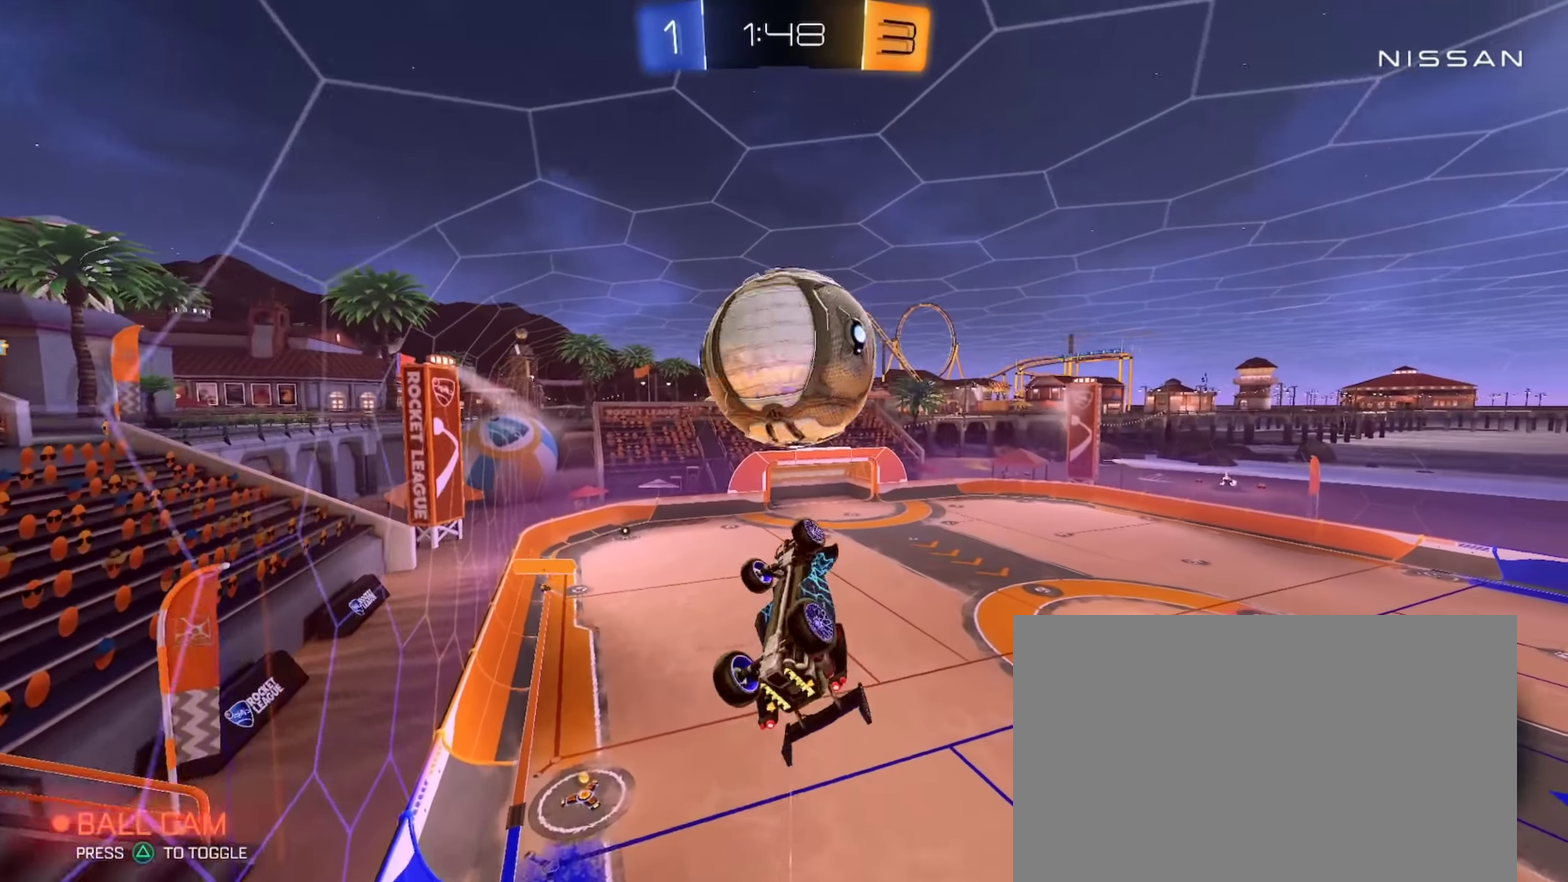
{"buttons": ["L1"], "left_stick": "down-right", "right_stick": "center", "events": [[167, "left_stick", "down"], [251, "CIRCLE", "down"], [284, "L1", "up"], [284, "left_stick", "right"], [301, "CIRCLE", "up"], [317, "R2", "up"], [334, "left_stick", "up-right"], [384, "L1", "down"], [384, "left_stick", "right"], [468, "left_stick", "down-right"]]}